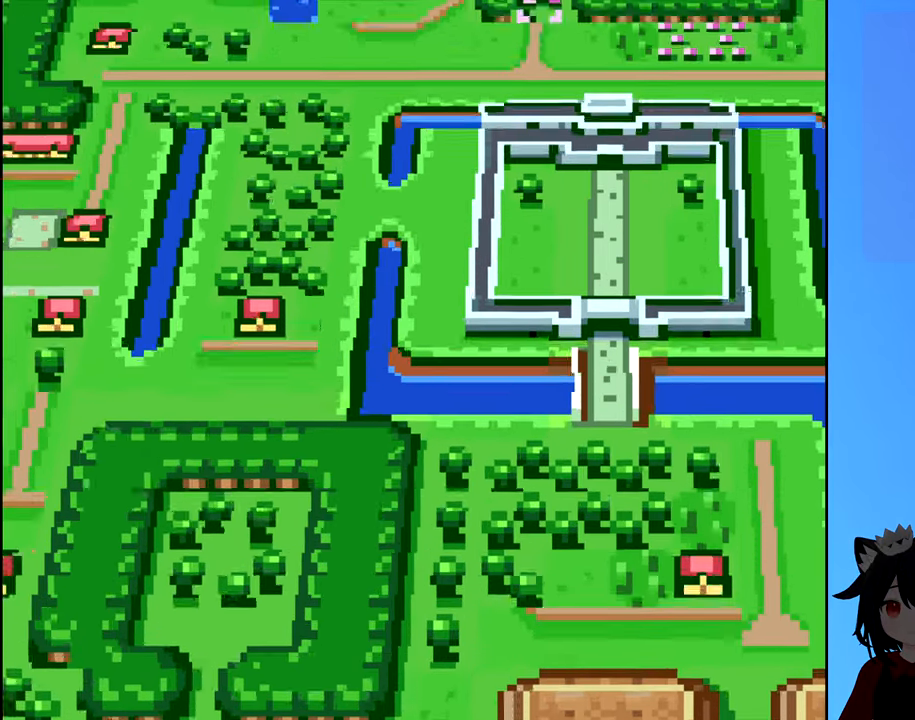
Gameplay with a controller (Nintendo layout); each line is a JSON object with the inputs held at the frame after it (dt_ms = milliseconds from this image to that frame). "events" lists button and stick changes between this image and that frame as [ms after this image, input, new state], when the widget could be followed in between. Not read: L3 R3.
{"dt_ms": 500, "buttons": ["DPAD_UP"], "events": []}
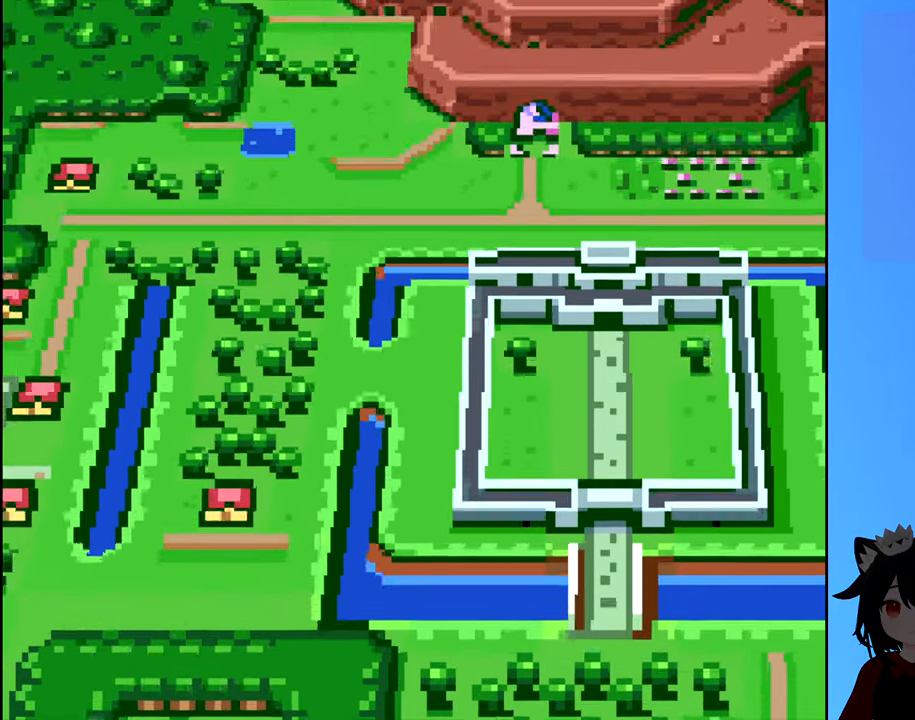
{"dt_ms": 1000, "buttons": ["DPAD_LEFT"]}
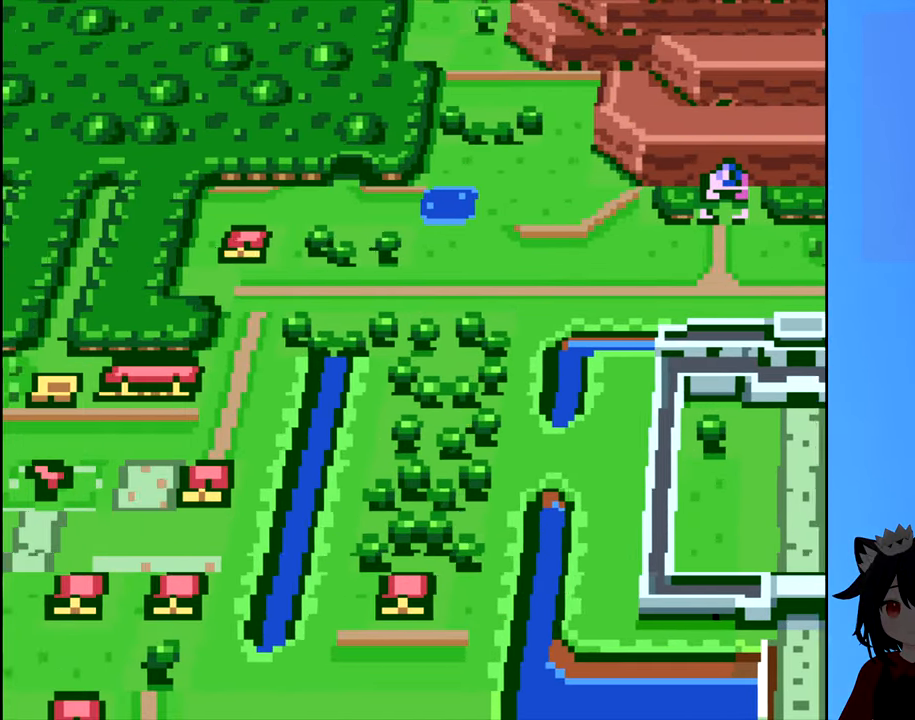
{"dt_ms": 500, "buttons": ["DPAD_LEFT"], "events": []}
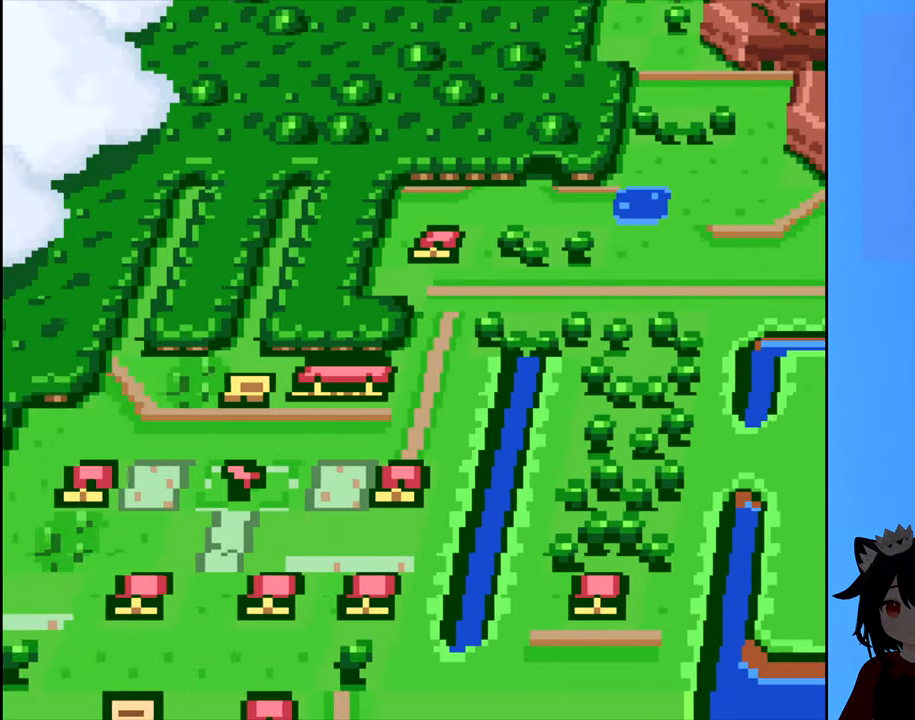
{"dt_ms": 500, "buttons": ["DPAD_DOWN"], "events": [[17, "DPAD_DOWN", "down"], [100, "DPAD_LEFT", "up"]]}
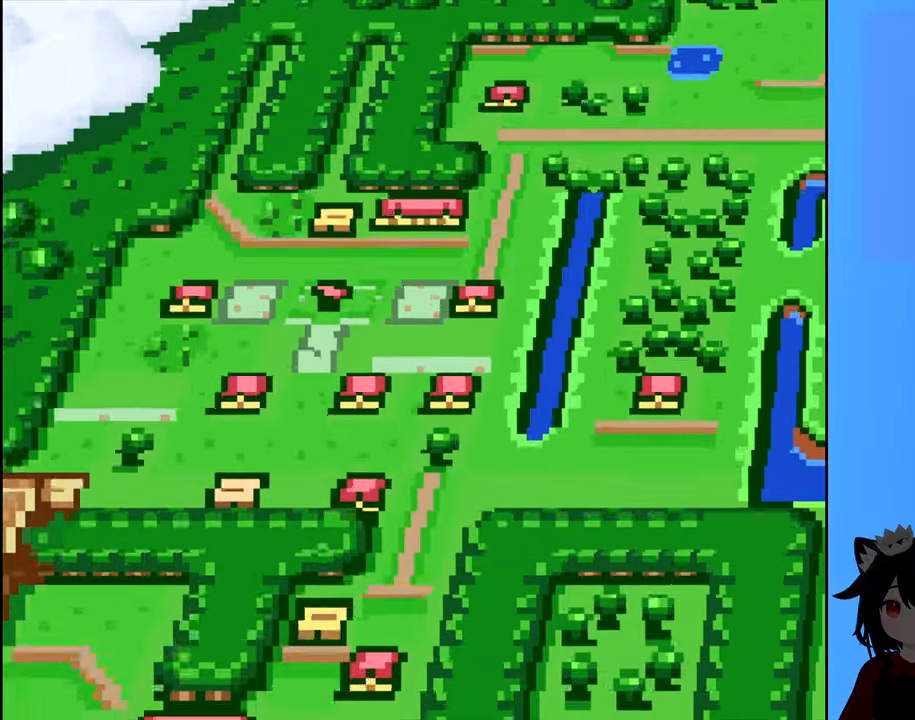
{"dt_ms": 500, "buttons": ["DPAD_DOWN"], "events": []}
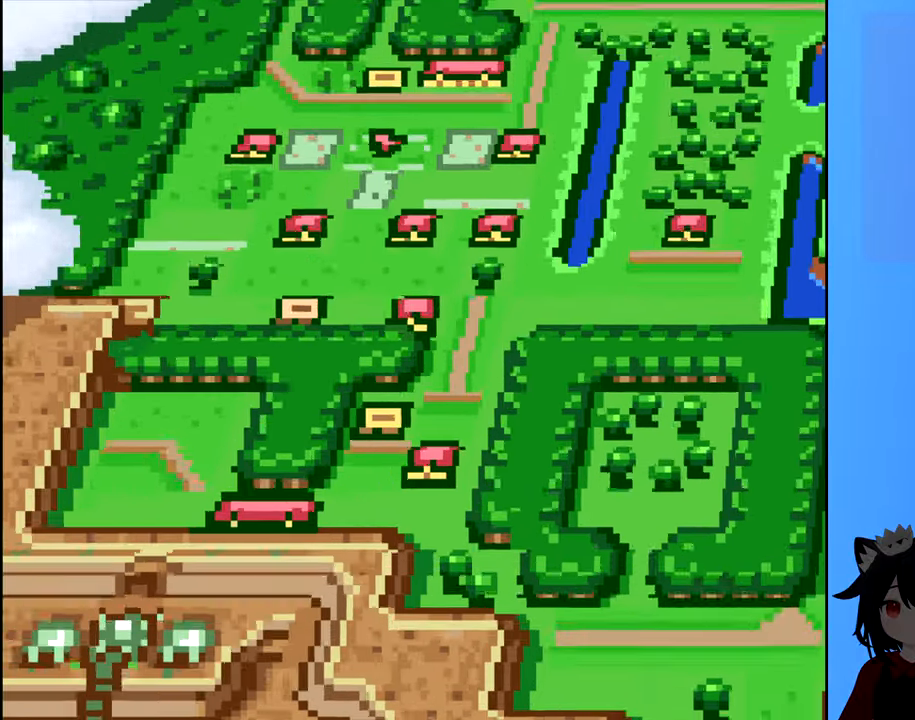
{"dt_ms": 500, "buttons": ["DPAD_DOWN"], "events": []}
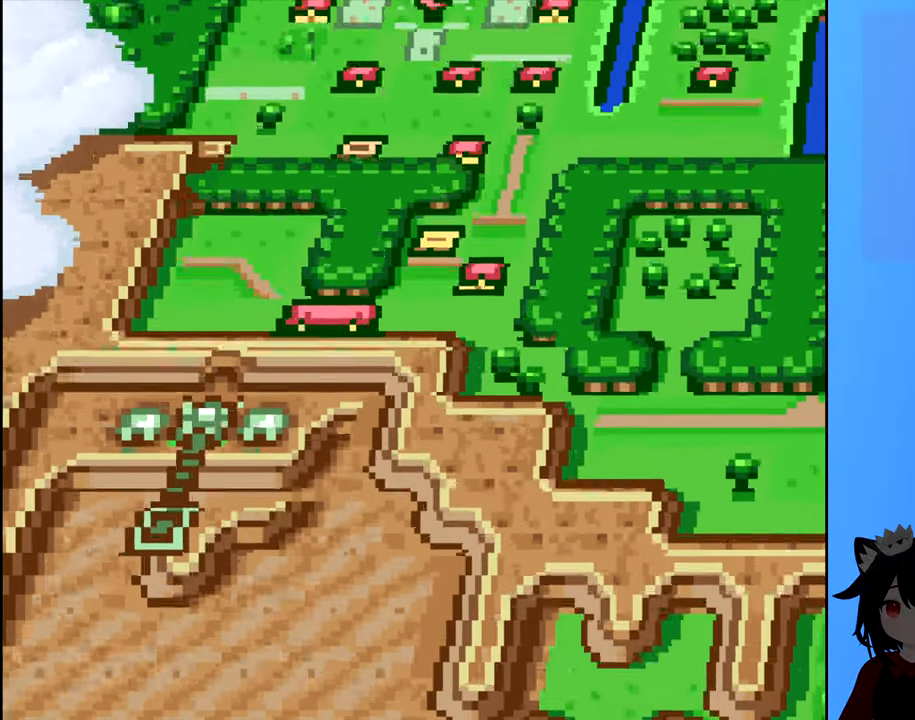
{"dt_ms": 500, "buttons": ["DPAD_RIGHT"], "events": [[467, "DPAD_DOWN", "up"], [467, "DPAD_RIGHT", "down"]]}